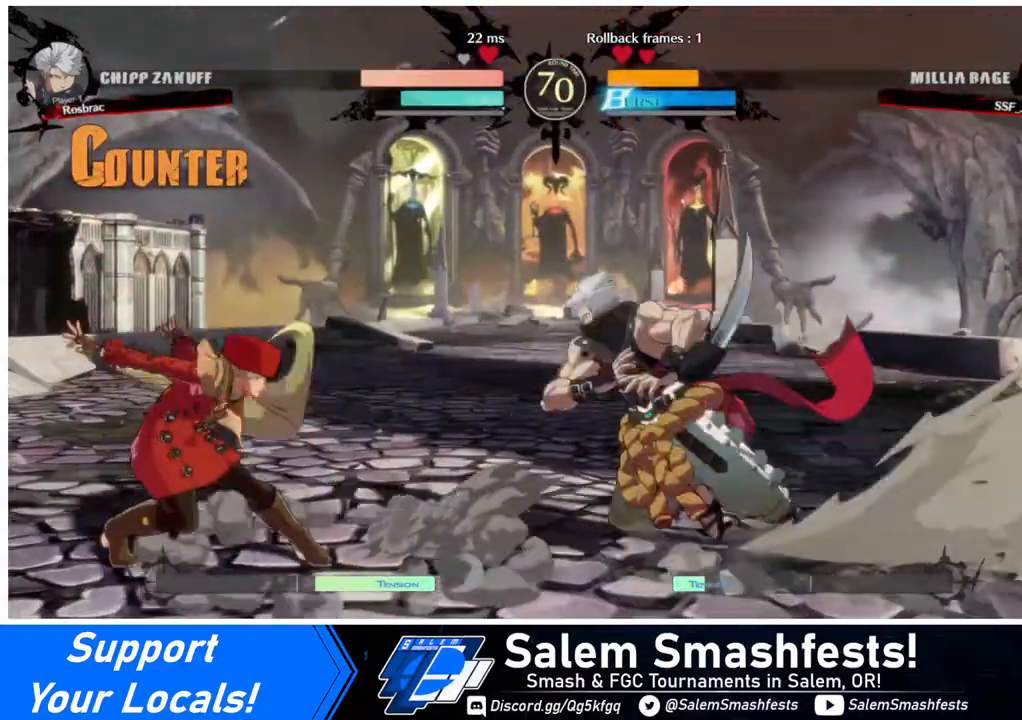
Gameplay with a controller (arcade stick); each line is a JSON object with the inputs held at the frame after it. "events" lists button and stick changes between this image and that frame as [ms after this image, input, new state], when the widget could be followed in between. Not read: L3 R3.
{"buttons": ["DPAD_LEFT"], "events": [[320, "L1", "down"], [400, "L1", "up"]]}
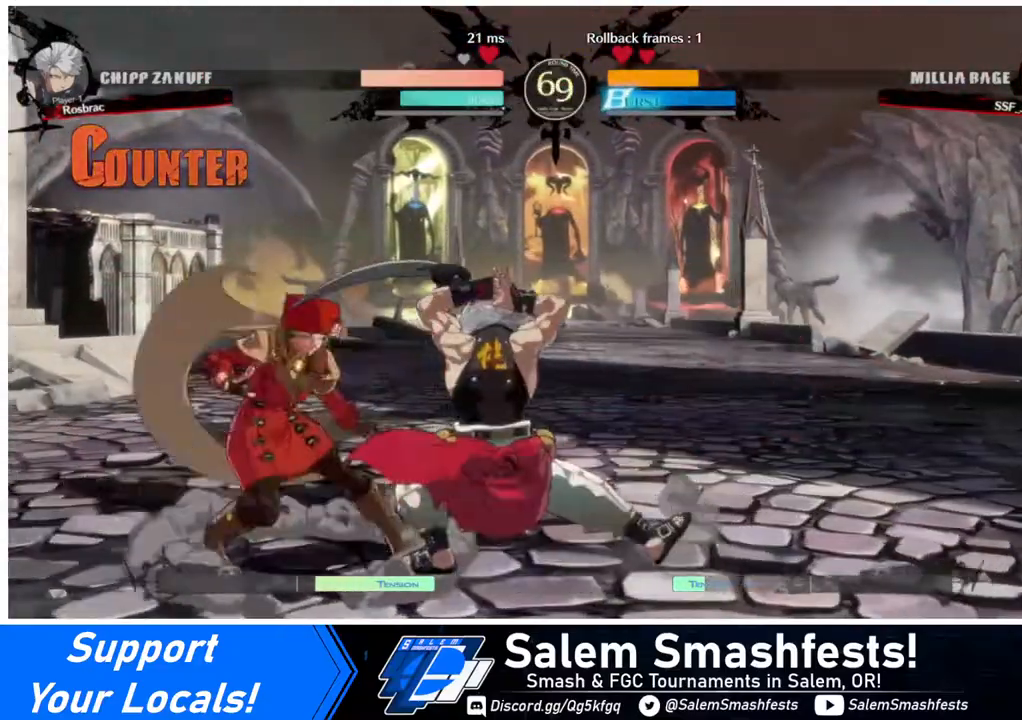
{"buttons": [], "events": [[240, "TRIANGLE", "down"], [280, "DPAD_LEFT", "up"], [320, "TRIANGLE", "up"]]}
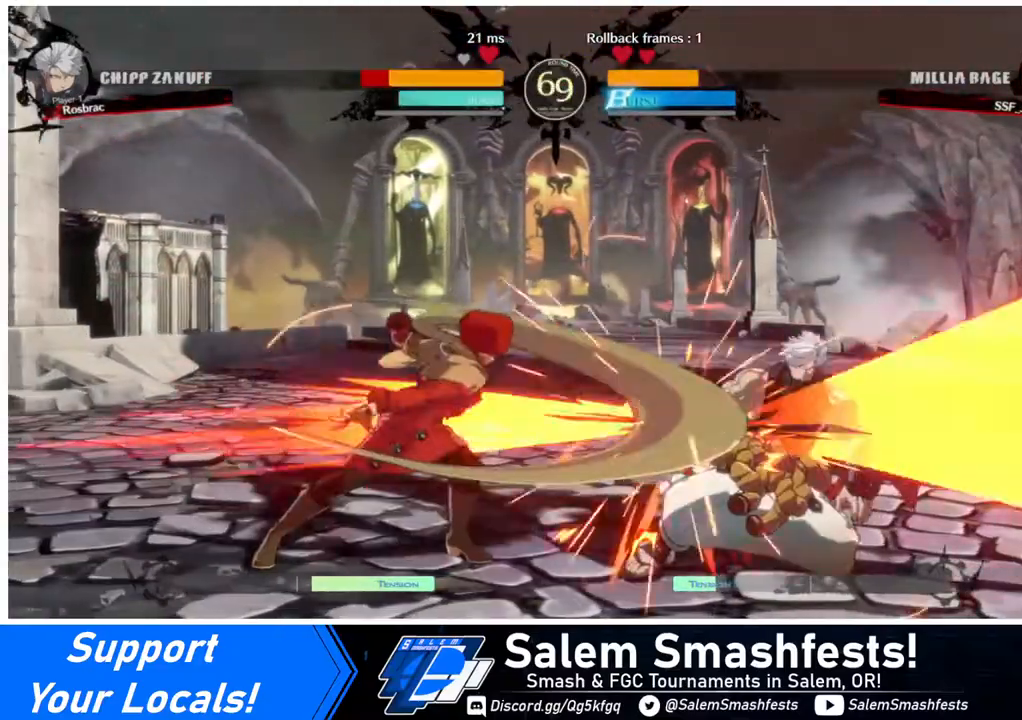
{"buttons": ["DPAD_LEFT"], "events": [[480, "DPAD_LEFT", "down"]]}
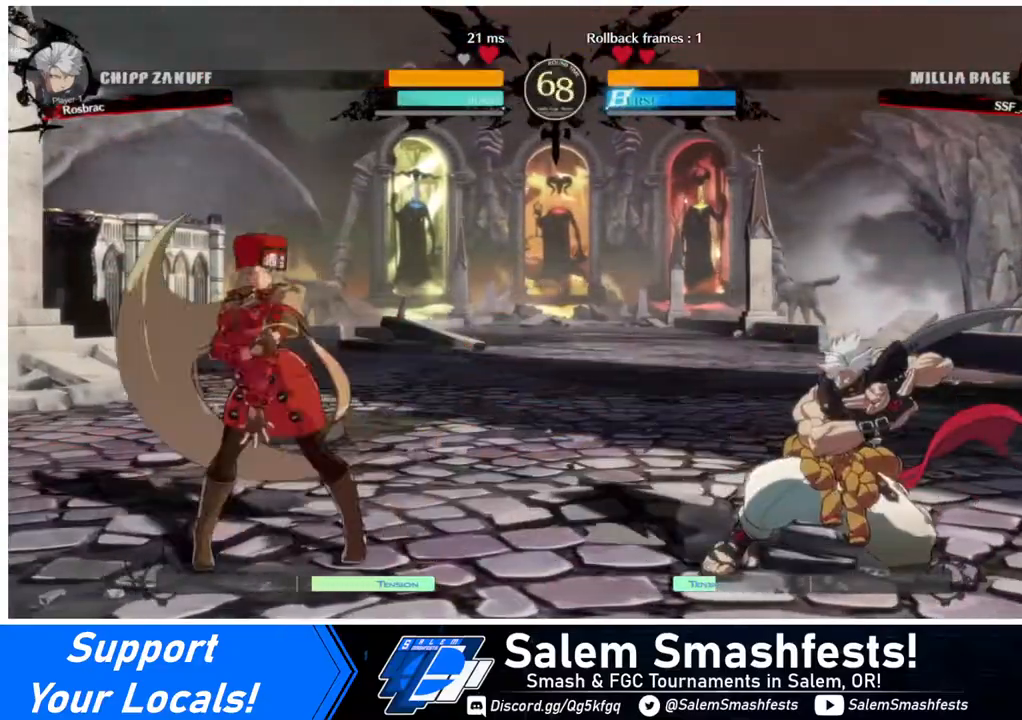
{"buttons": ["DPAD_RIGHT"], "events": [[40, "DPAD_LEFT", "up"], [80, "DPAD_LEFT", "down"], [240, "DPAD_LEFT", "up"], [280, "DPAD_RIGHT", "down"], [320, "DPAD_RIGHT", "up"], [360, "DPAD_RIGHT", "down"]]}
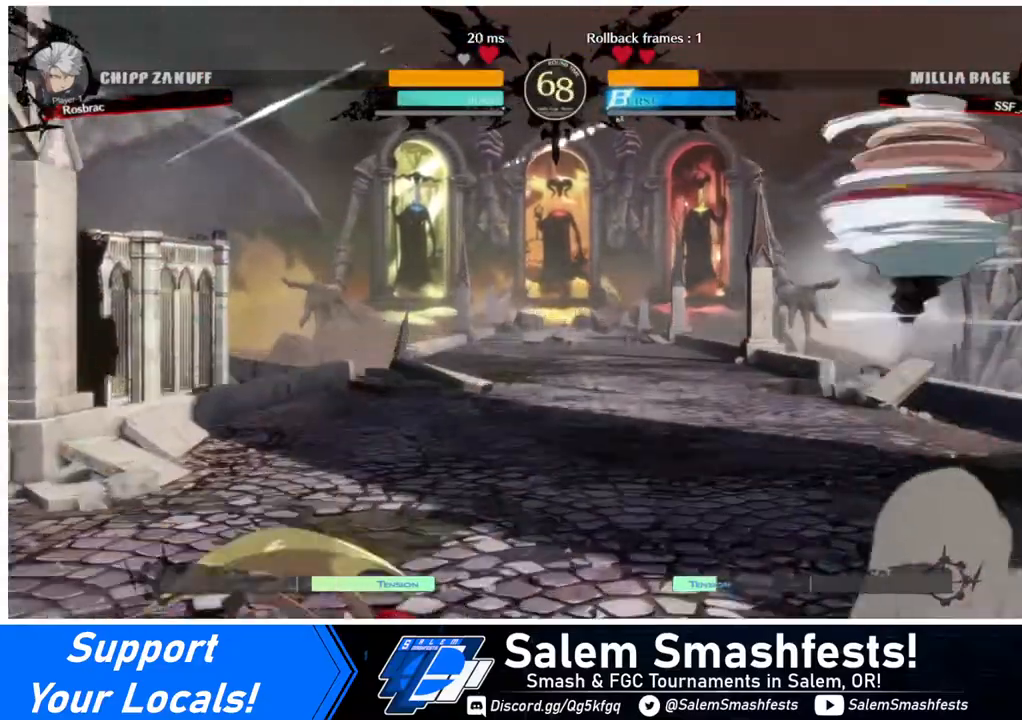
{"buttons": ["DPAD_LEFT"], "events": [[280, "DPAD_UP", "down"], [400, "DPAD_UP", "up"], [440, "DPAD_RIGHT", "up"], [480, "DPAD_LEFT", "down"]]}
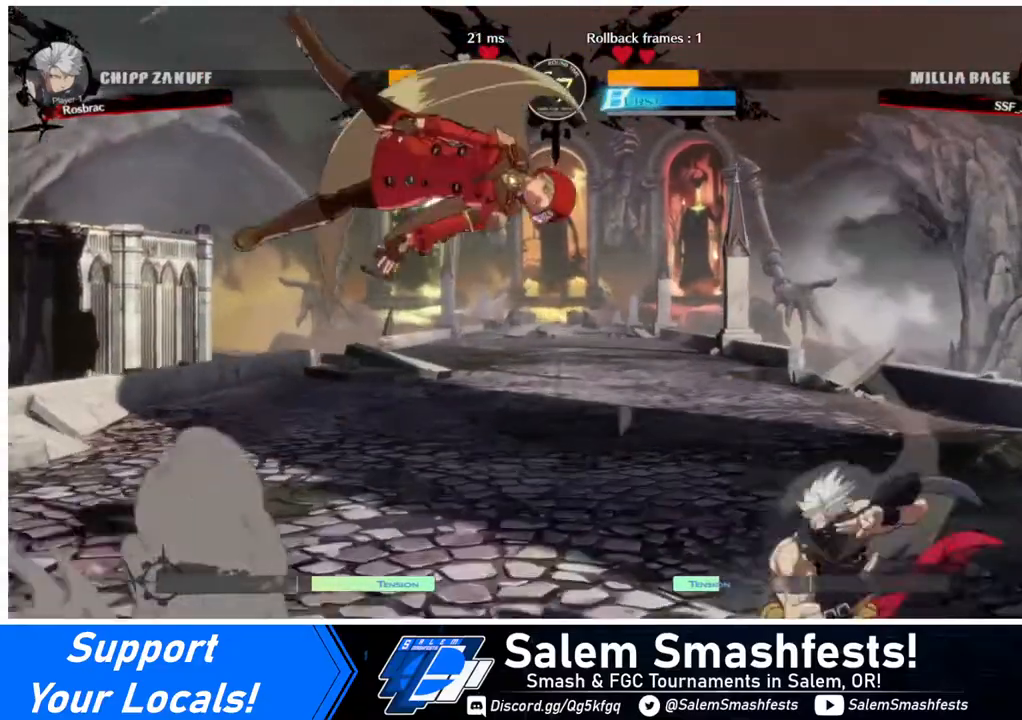
{"buttons": [], "events": [[160, "DPAD_LEFT", "up"], [240, "L1", "down"], [320, "L1", "up"]]}
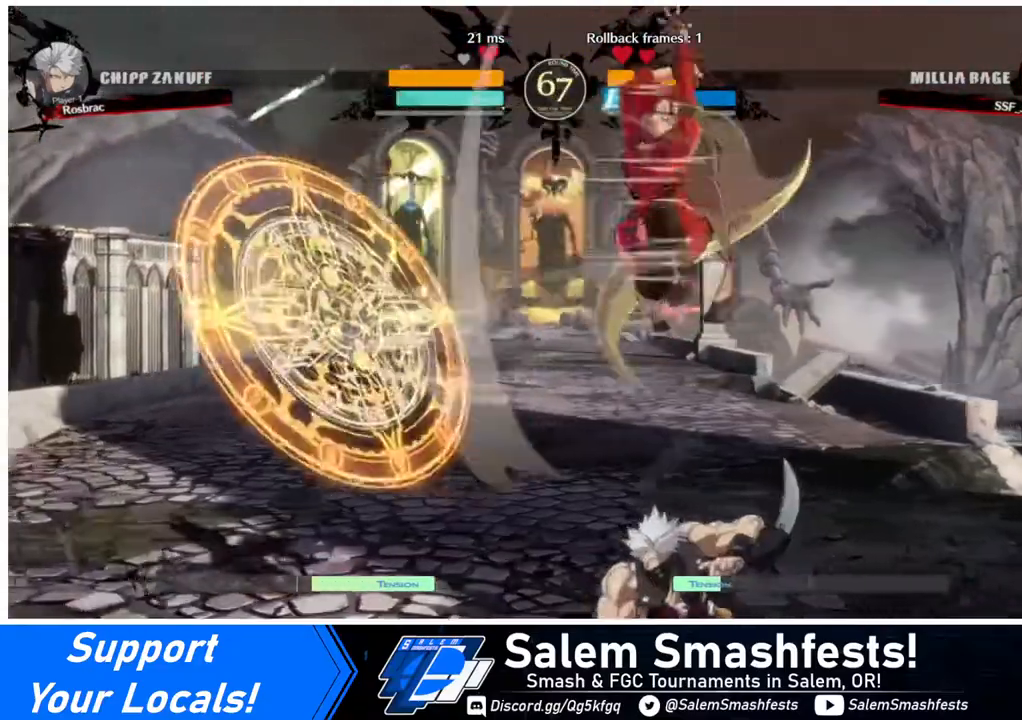
{"buttons": [], "events": [[160, "R1", "down"], [240, "R1", "up"]]}
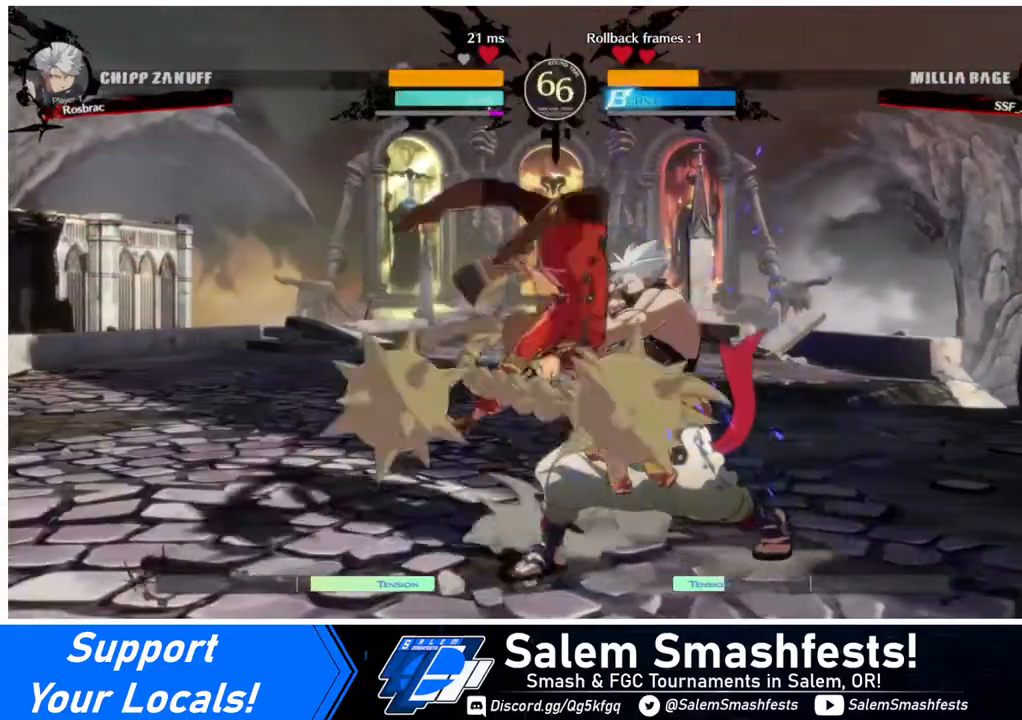
{"buttons": [], "events": [[120, "DPAD_RIGHT", "down"], [200, "R2", "down"], [320, "DPAD_RIGHT", "up"], [320, "R2", "up"]]}
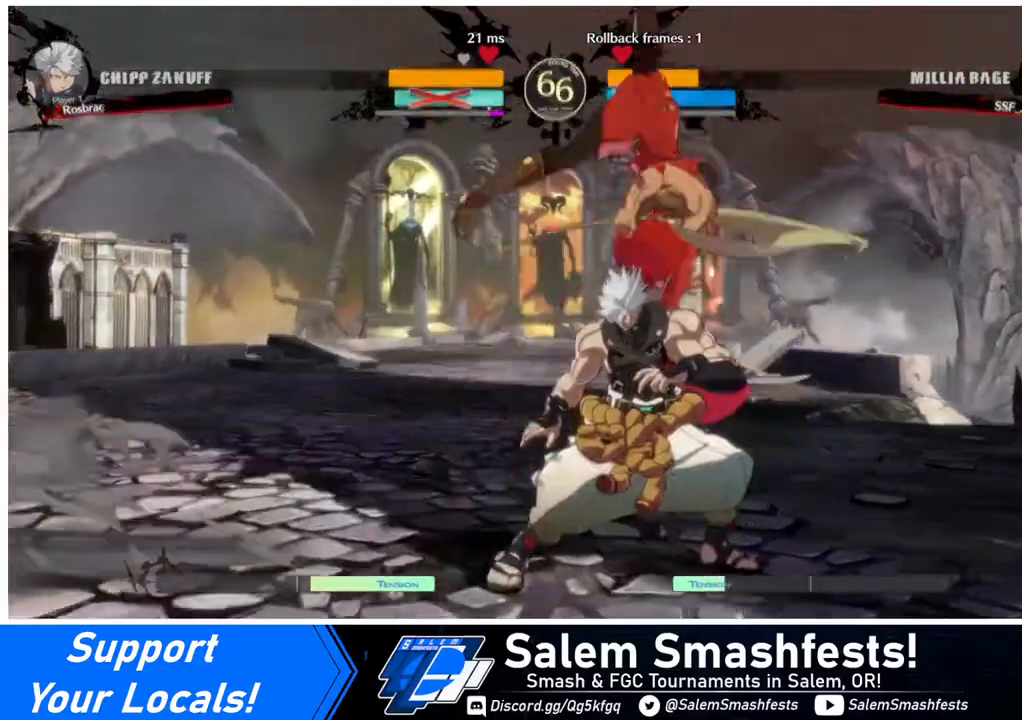
{"buttons": [], "events": []}
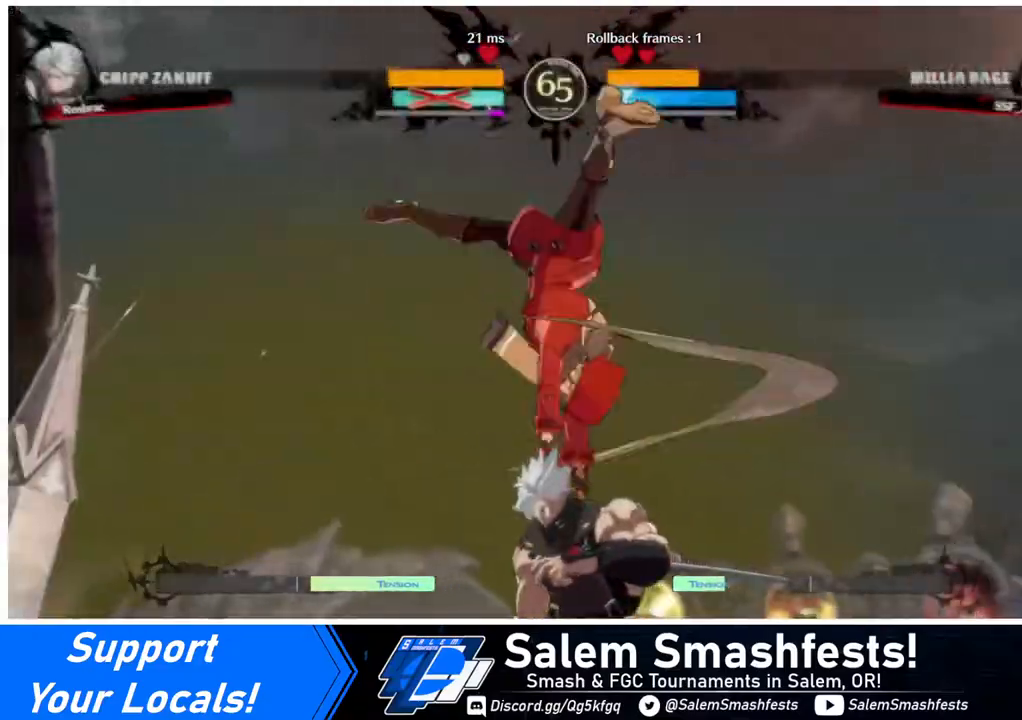
{"buttons": [], "events": []}
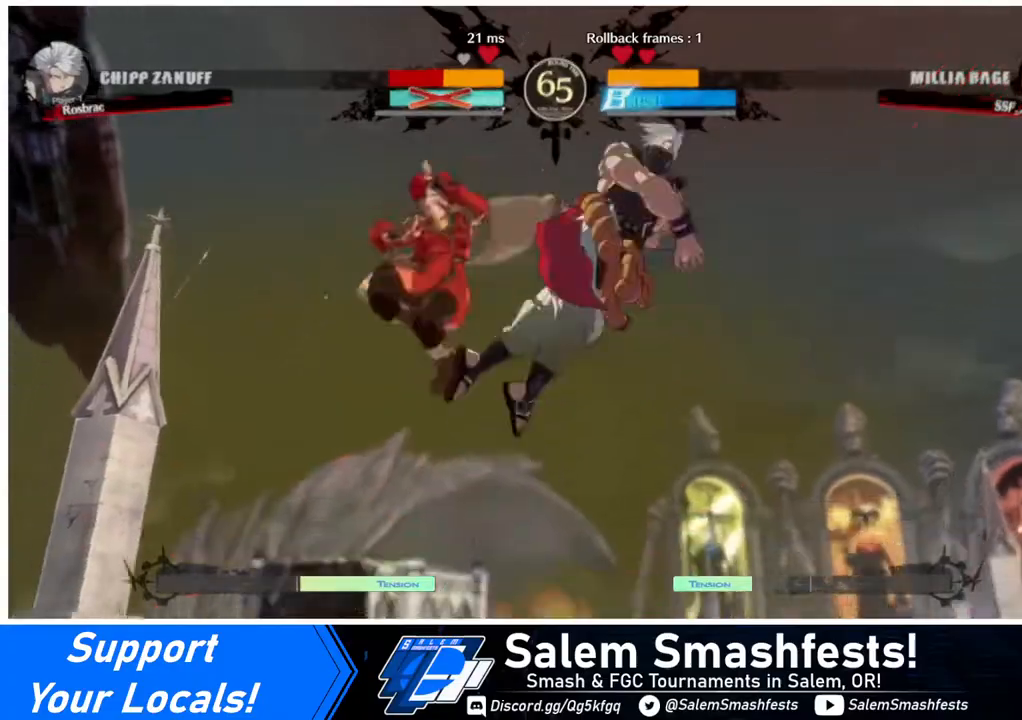
{"buttons": ["DPAD_LEFT"], "events": [[120, "DPAD_DOWN", "down"], [160, "DPAD_RIGHT", "down"], [240, "DPAD_DOWN", "up"], [280, "R1", "down"], [400, "DPAD_LEFT", "down"], [400, "DPAD_RIGHT", "up"], [400, "R1", "up"]]}
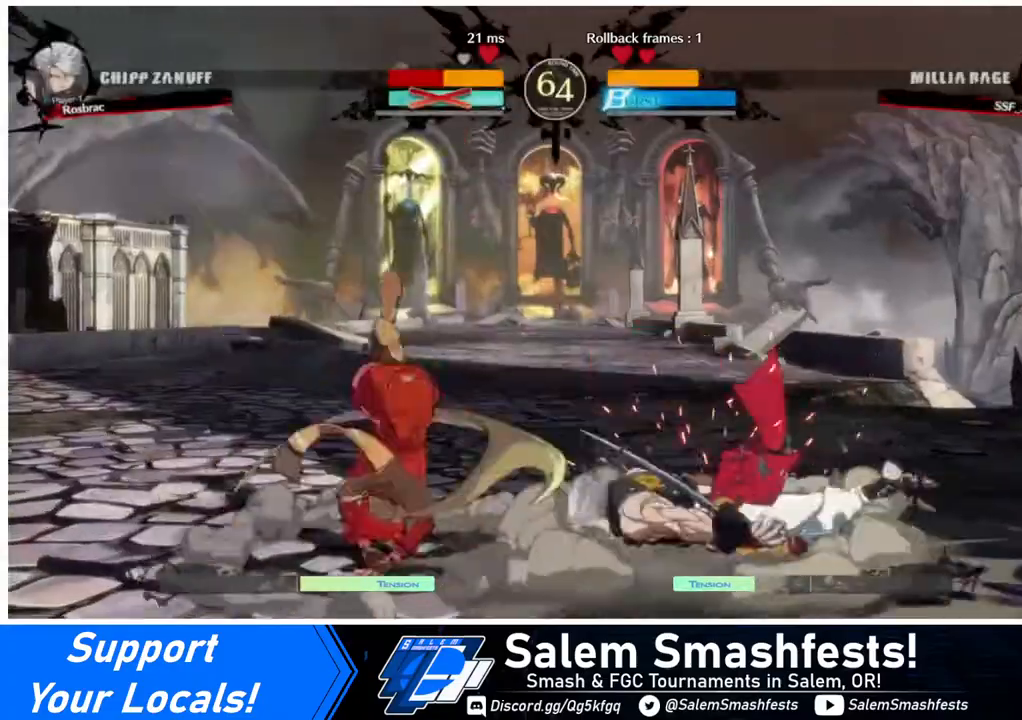
{"buttons": [], "events": [[320, "DPAD_LEFT", "up"]]}
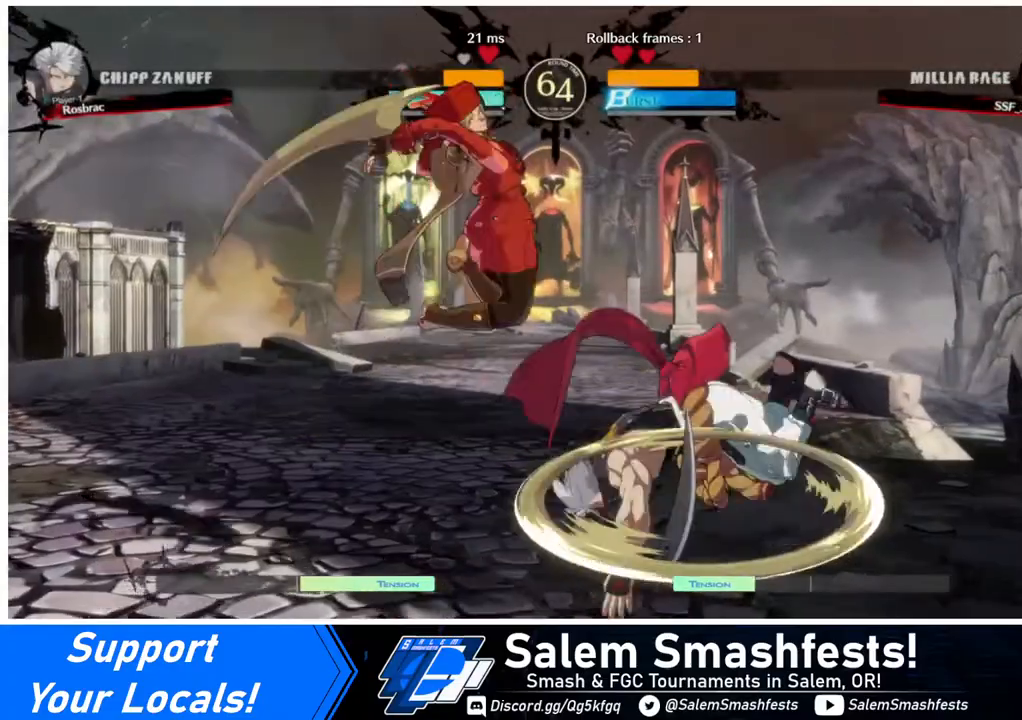
{"buttons": ["DPAD_RIGHT"], "events": [[200, "DPAD_RIGHT", "down"], [200, "L1", "down"], [240, "L1", "up"]]}
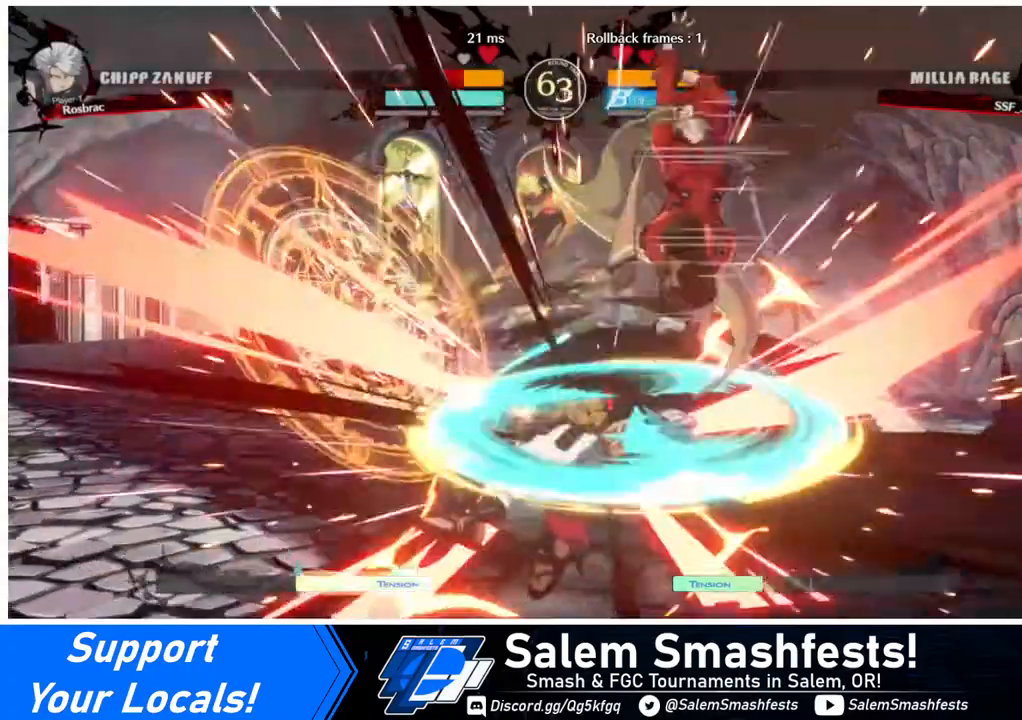
{"buttons": [], "events": [[320, "DPAD_RIGHT", "up"], [360, "TRIANGLE", "down"], [480, "TRIANGLE", "up"]]}
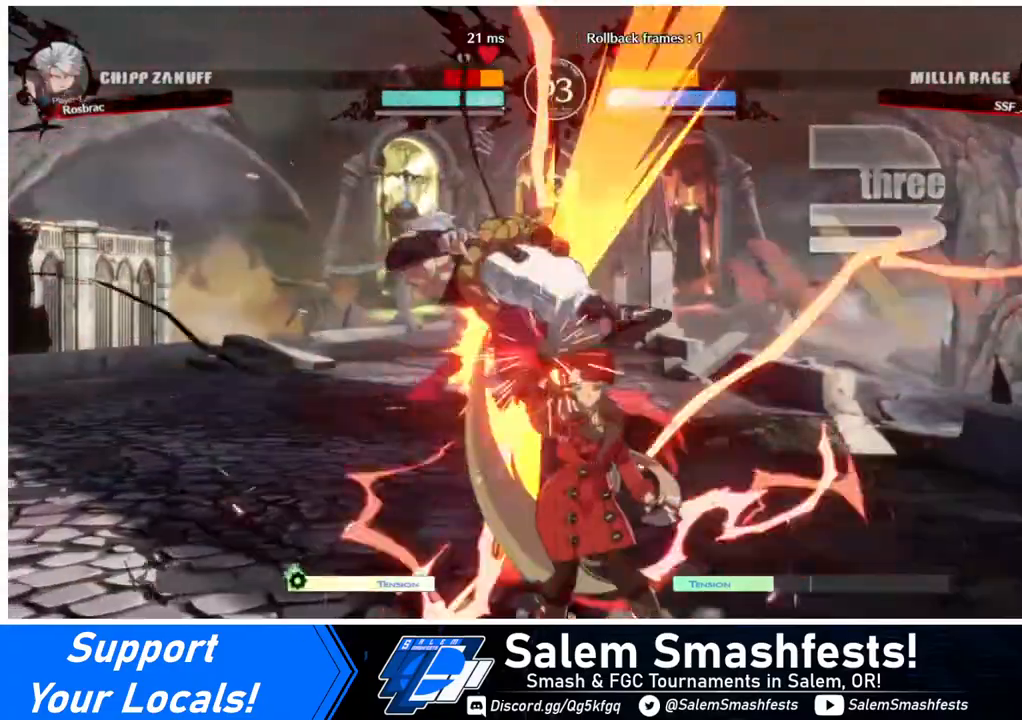
{"buttons": ["DPAD_LEFT"], "events": [[320, "DPAD_LEFT", "down"], [400, "DPAD_UP", "down"], [520, "DPAD_UP", "up"]]}
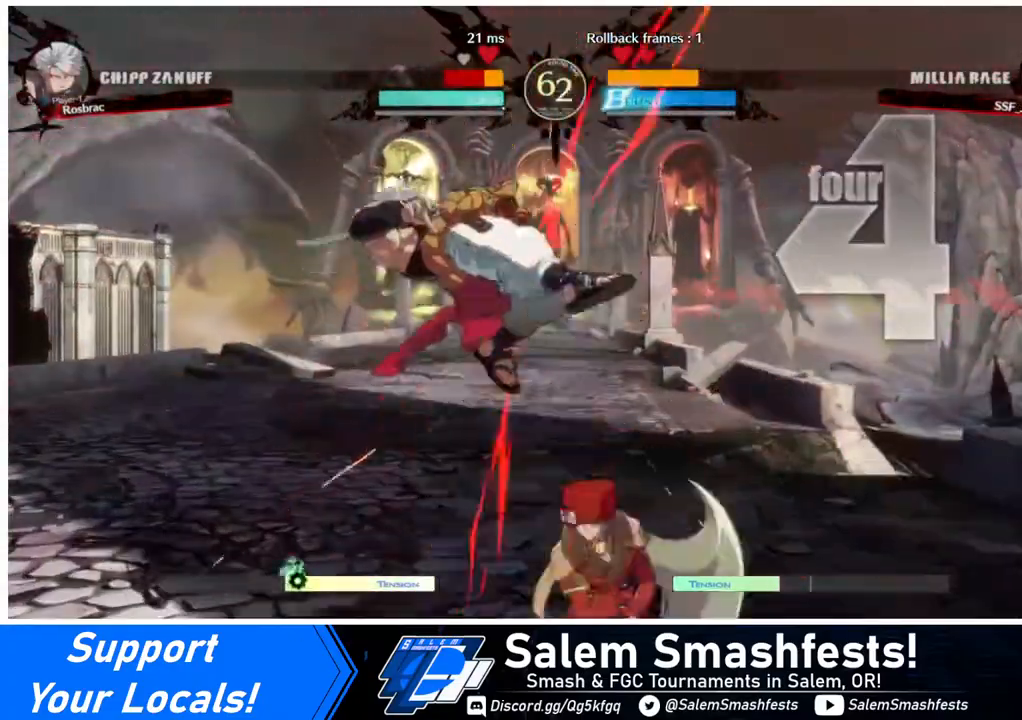
{"buttons": ["DPAD_LEFT"], "events": [[80, "TRIANGLE", "down"], [160, "TRIANGLE", "up"], [320, "R2", "down"], [440, "R2", "up"]]}
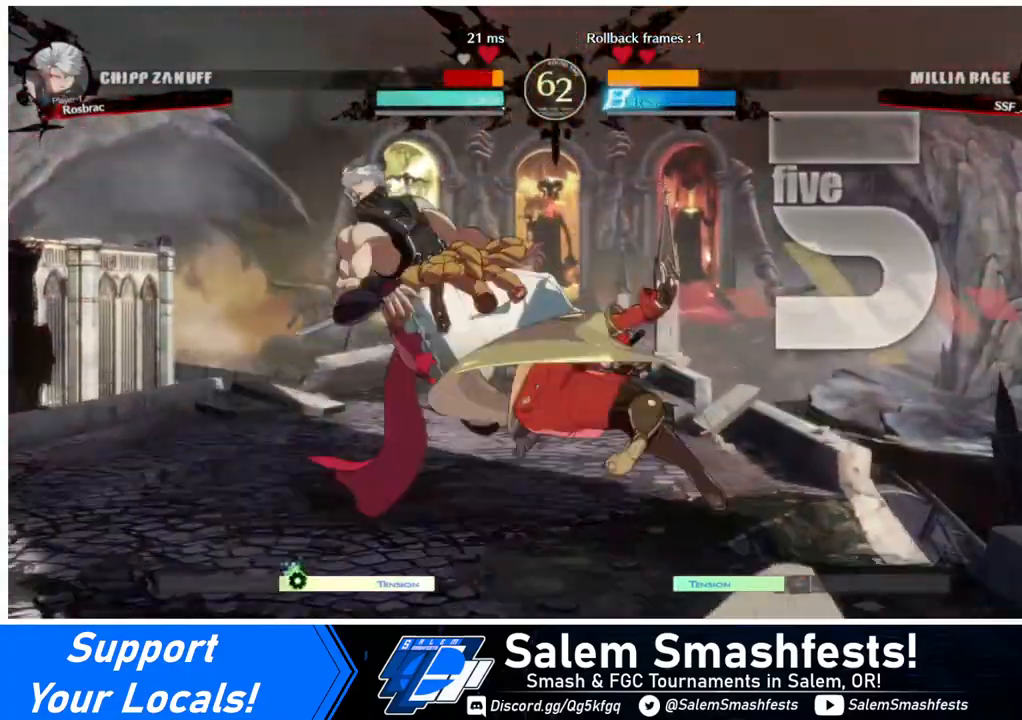
{"buttons": [], "events": [[160, "DPAD_UP", "down"], [240, "DPAD_UP", "up"], [280, "DPAD_LEFT", "up"], [360, "TRIANGLE", "down"], [440, "TRIANGLE", "up"]]}
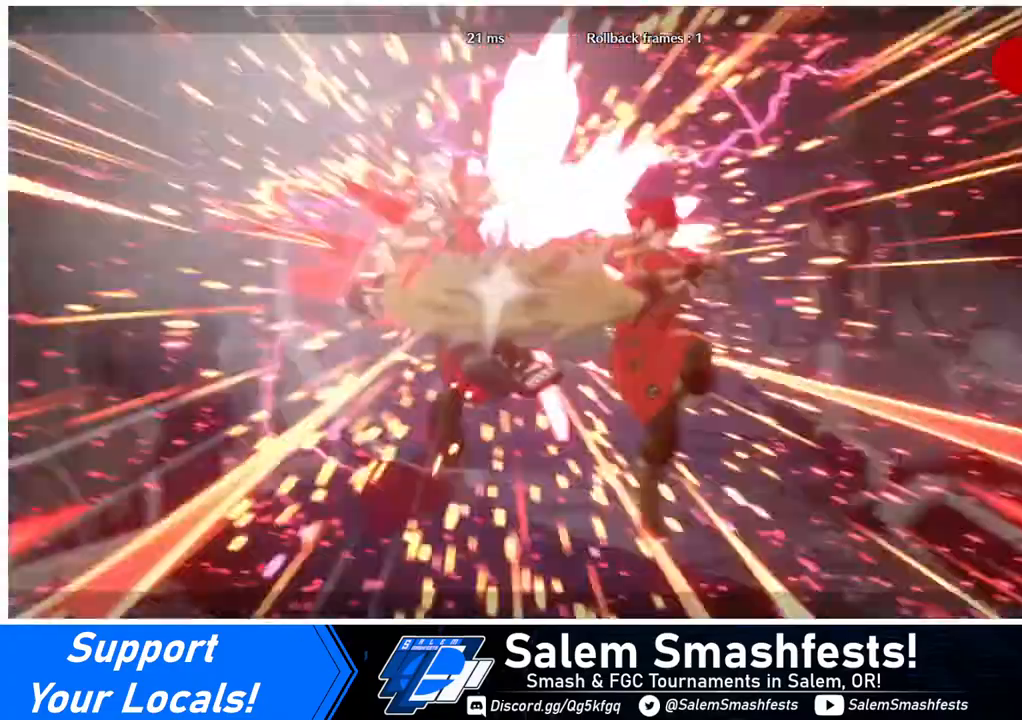
{"buttons": [], "events": []}
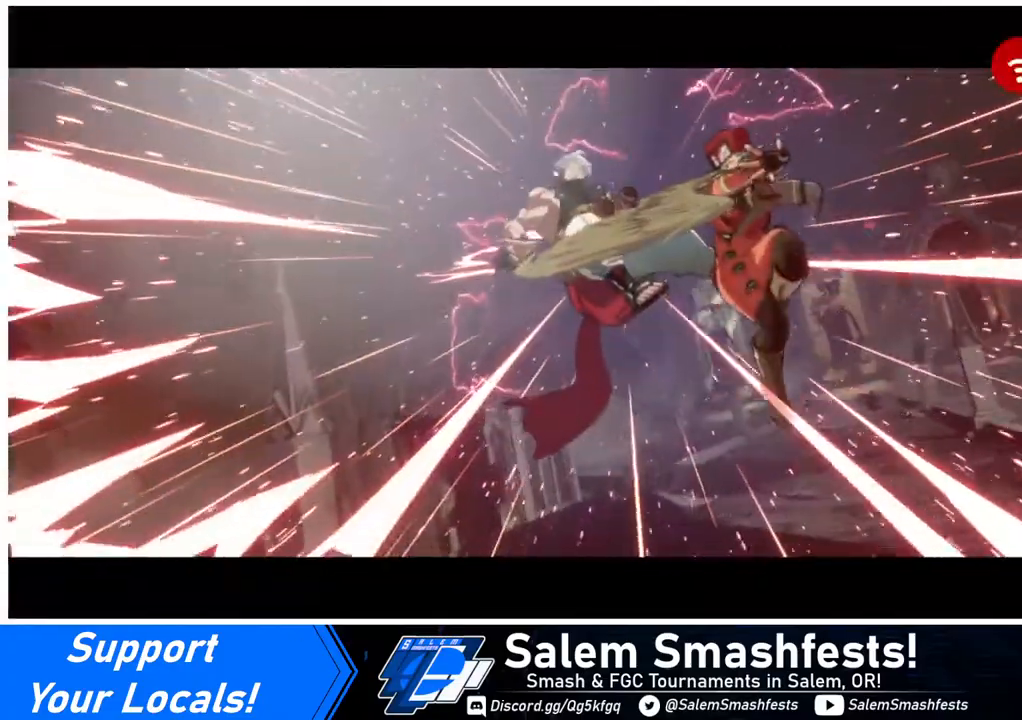
{"buttons": [], "events": []}
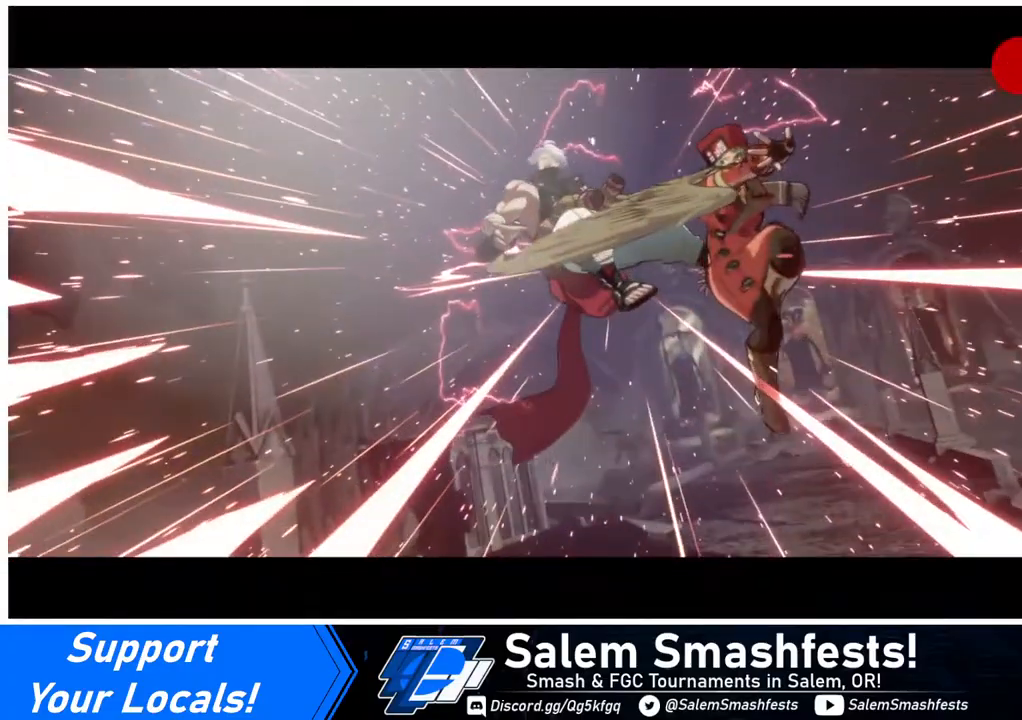
{"buttons": [], "events": [[360, "R2", "down"], [480, "R2", "up"]]}
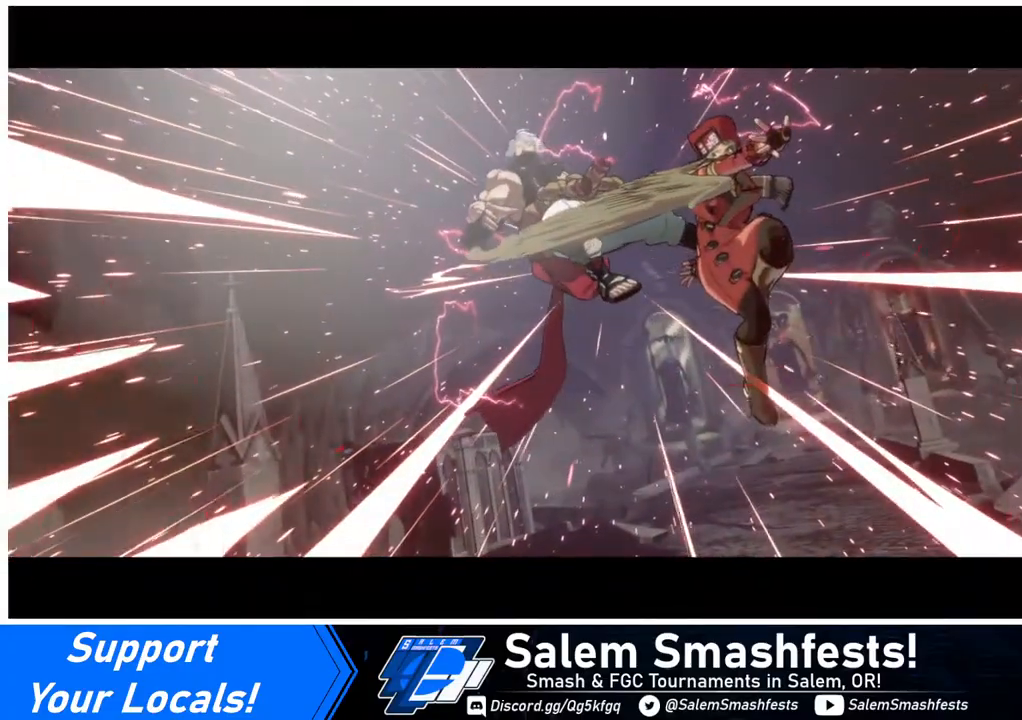
{"buttons": [], "events": [[40, "R2", "down"], [160, "R2", "up"], [200, "R2", "down"], [280, "R2", "up"], [400, "R2", "down"], [440, "R2", "up"]]}
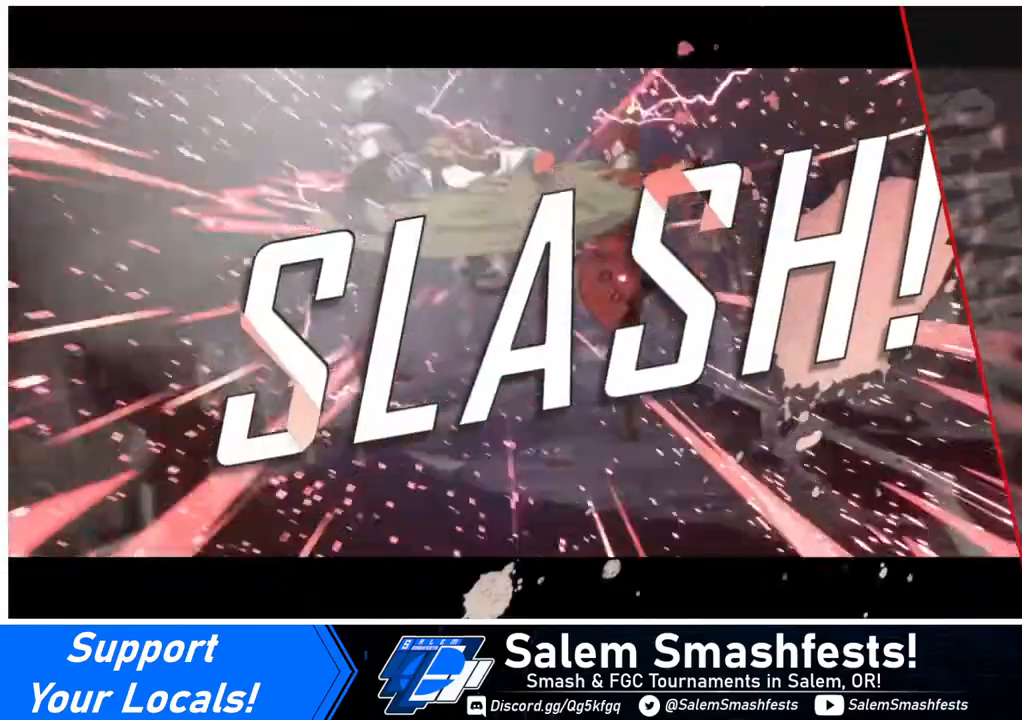
{"buttons": [], "events": [[40, "R2", "down"], [80, "R2", "up"], [160, "R2", "down"], [280, "R2", "up"]]}
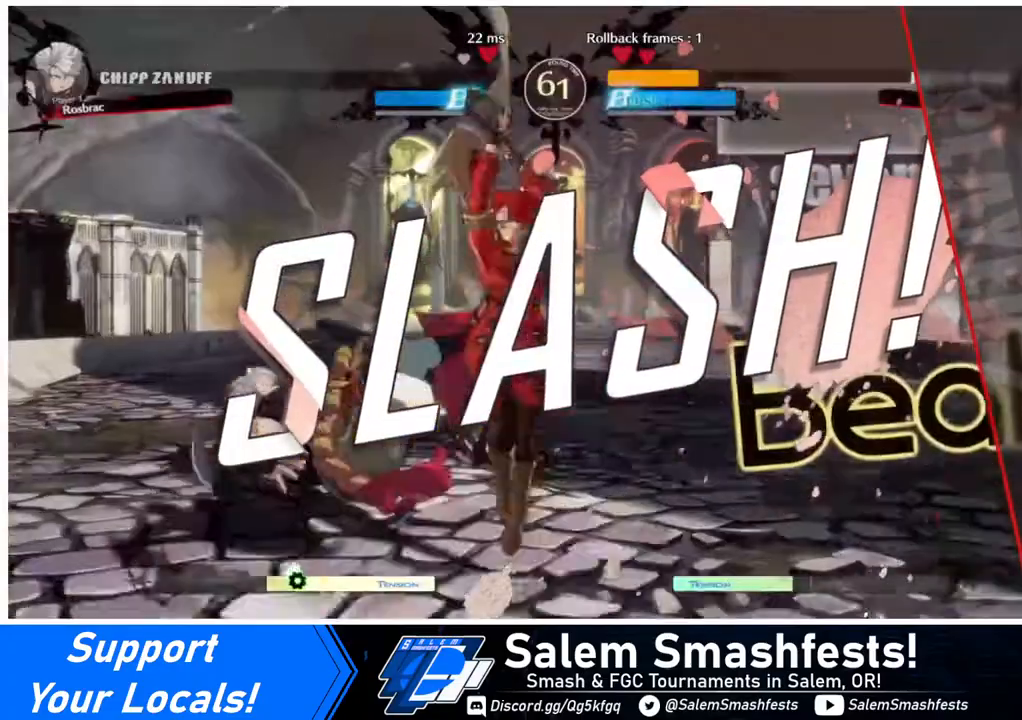
{"buttons": [], "events": []}
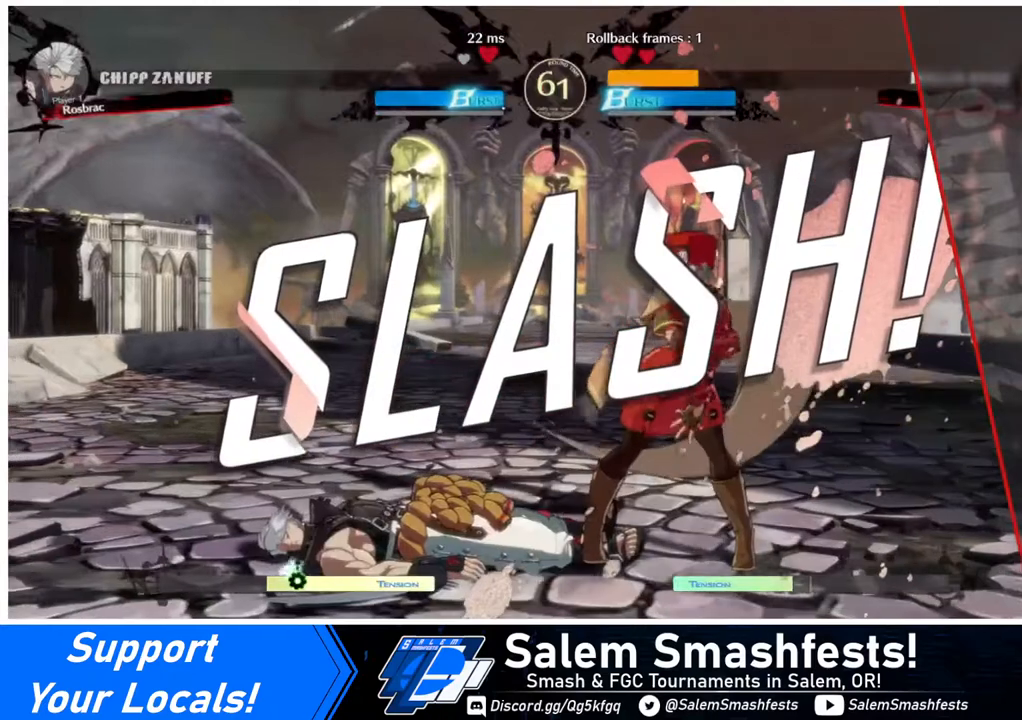
{"buttons": [], "events": []}
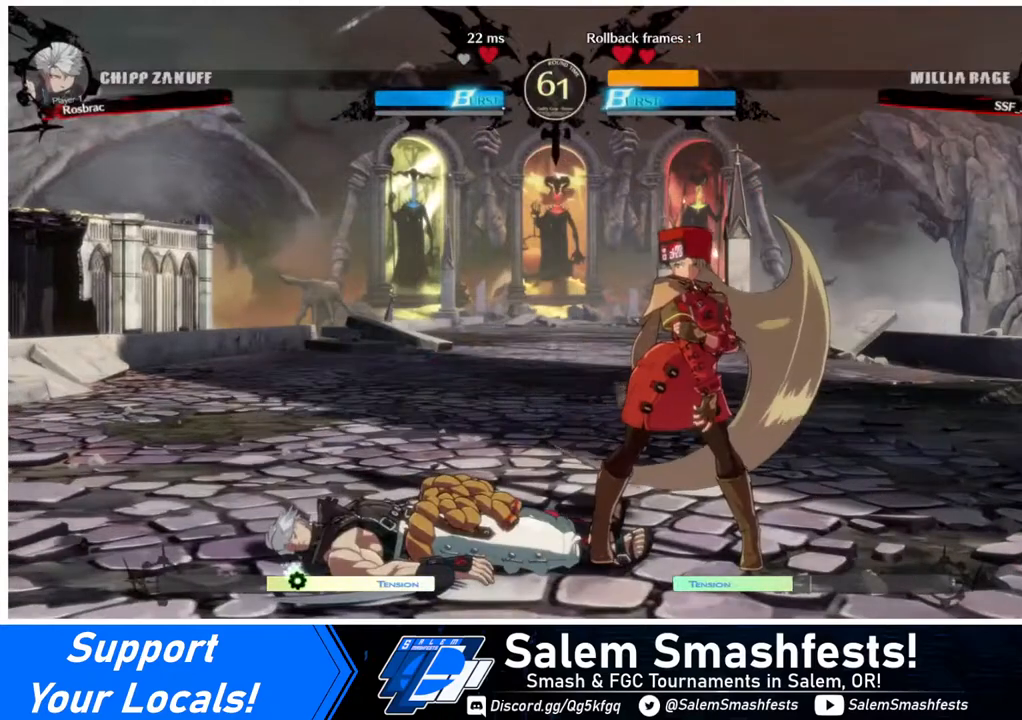
{"buttons": [], "events": [[280, "CROSS", "down"], [360, "CROSS", "up"]]}
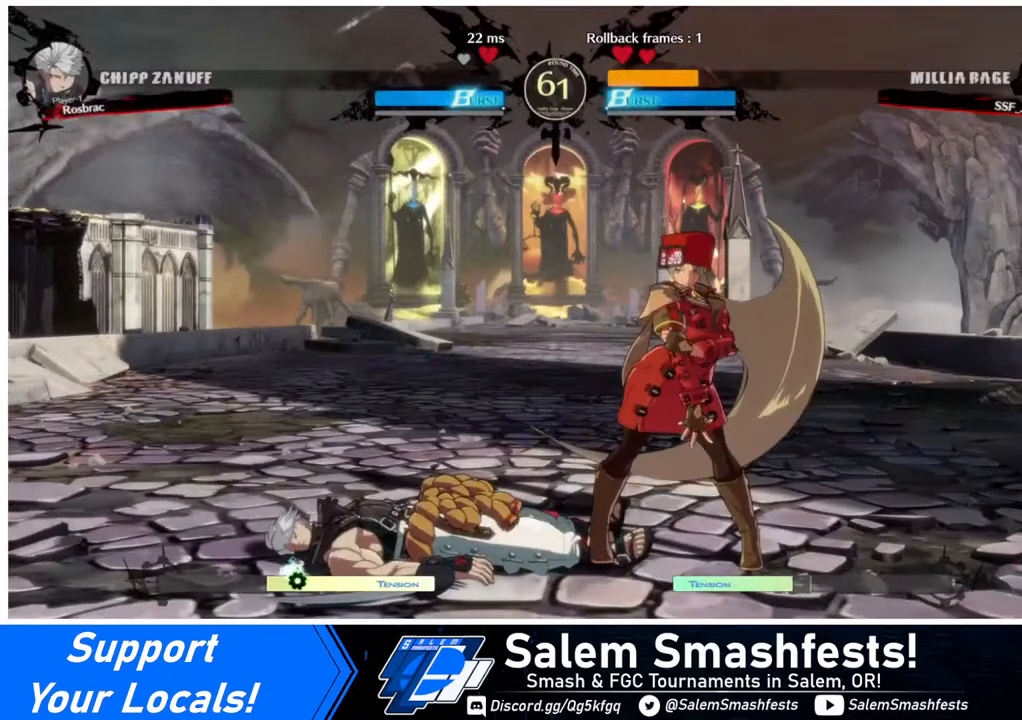
{"buttons": [], "events": [[280, "CROSS", "down"], [360, "CROSS", "up"]]}
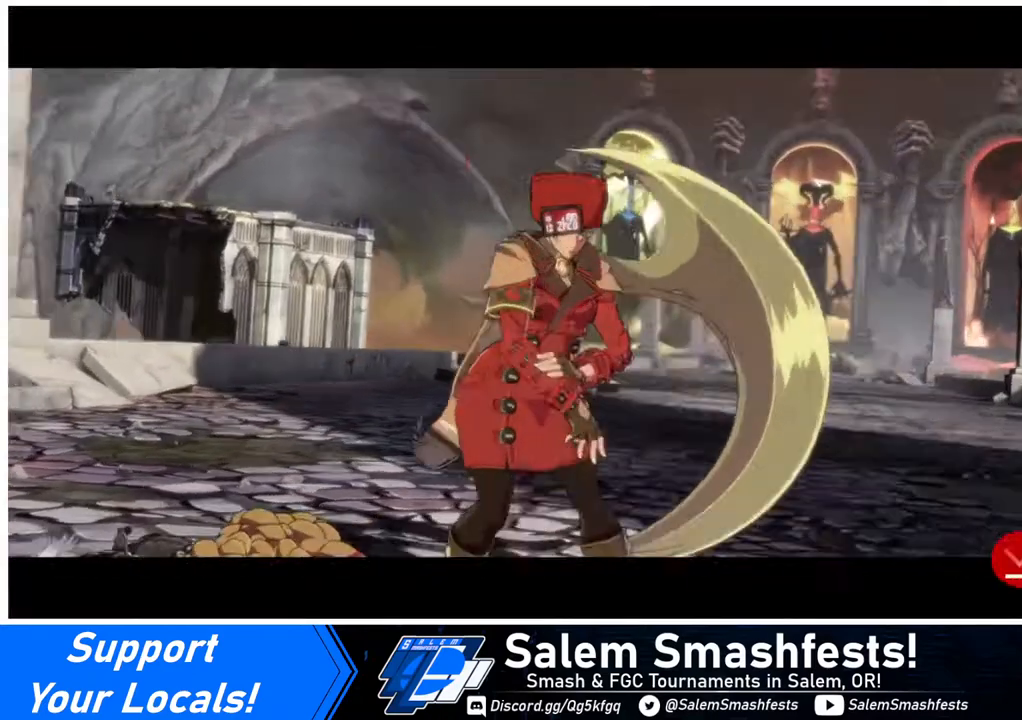
{"buttons": [], "events": [[240, "CROSS", "down"], [360, "CROSS", "up"]]}
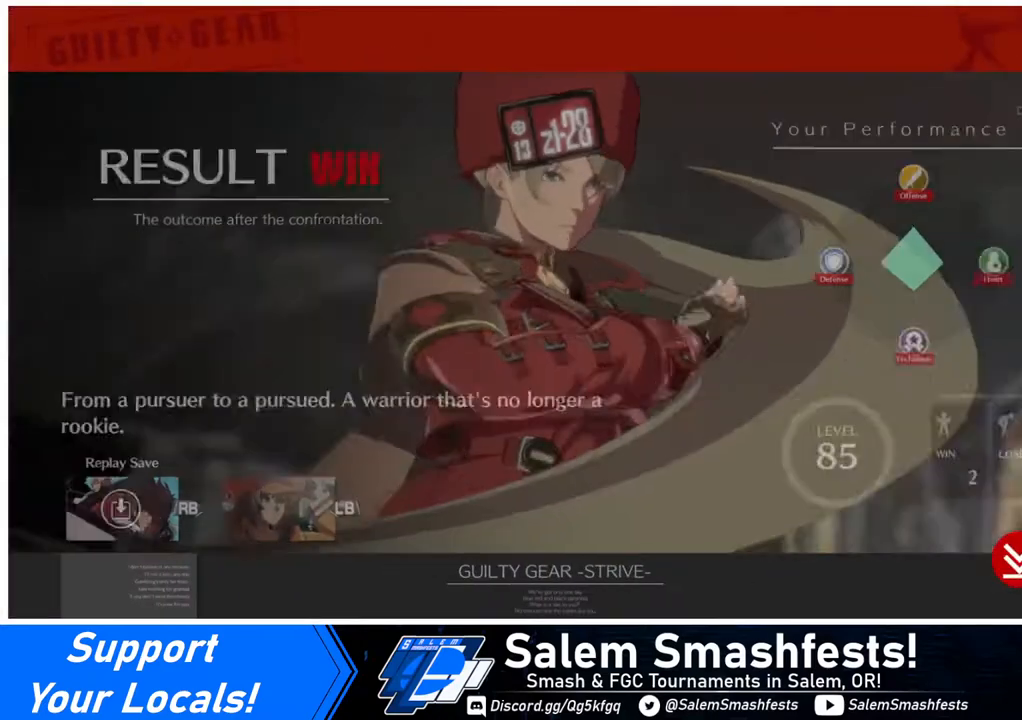
{"buttons": ["CROSS"], "events": [[80, "CROSS", "down"], [120, "CROSS", "up"], [440, "CROSS", "down"]]}
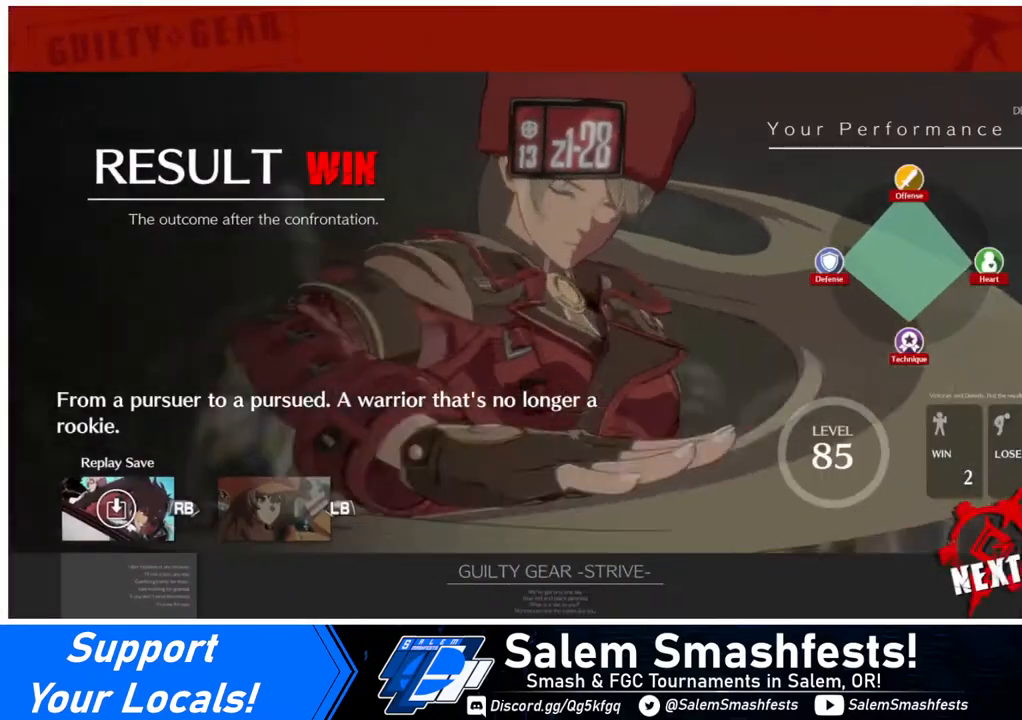
{"buttons": ["CROSS"], "events": [[40, "CROSS", "up"], [400, "CROSS", "down"]]}
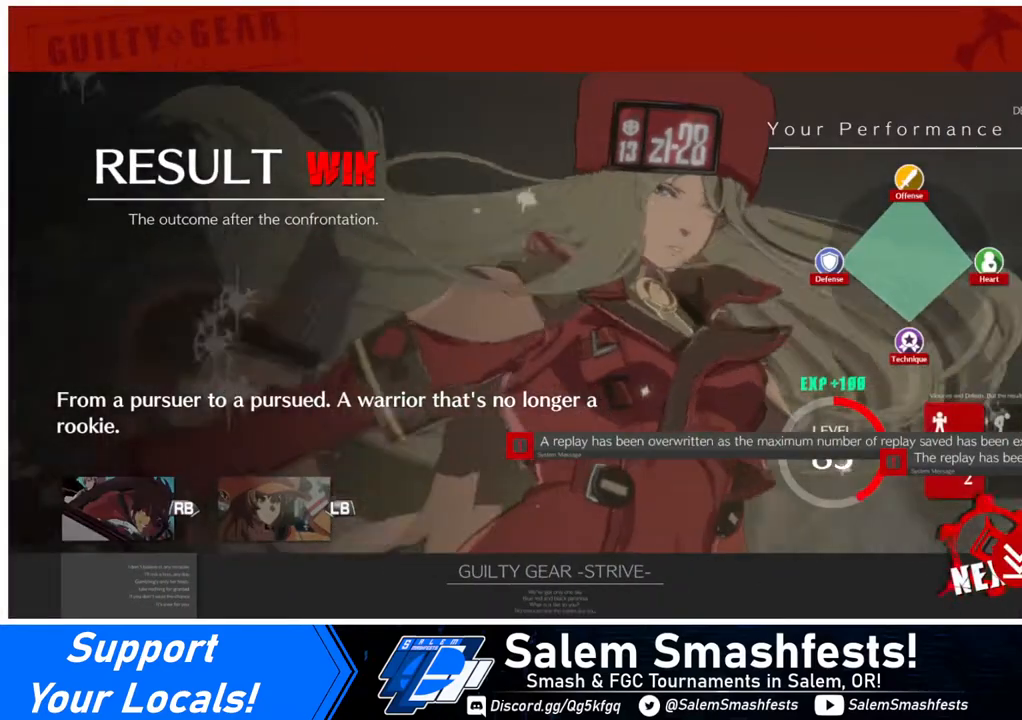
{"buttons": ["CROSS"], "events": [[80, "CROSS", "up"], [200, "CROSS", "down"], [320, "CROSS", "up"], [440, "CROSS", "down"]]}